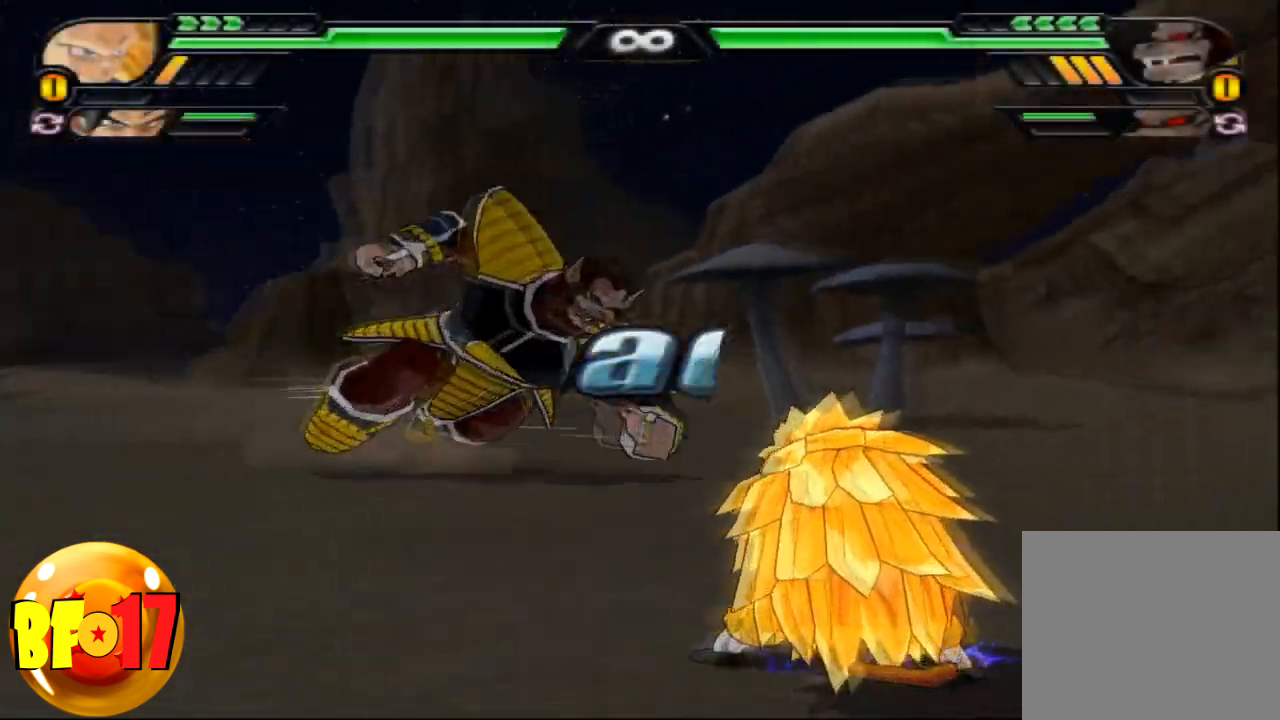
Gameplay with a controller (PlayStation layout); each line is a JSON object with the inputs held at the frame after it. "events" lists button and stick changes between this image and that frame as [ms after this image, input, new state], when the widget could be followed in between.
{"buttons": ["CROSS"], "left_stick": "up", "right_stick": "center", "events": [[234, "left_stick", "up"], [267, "CROSS", "down"]]}
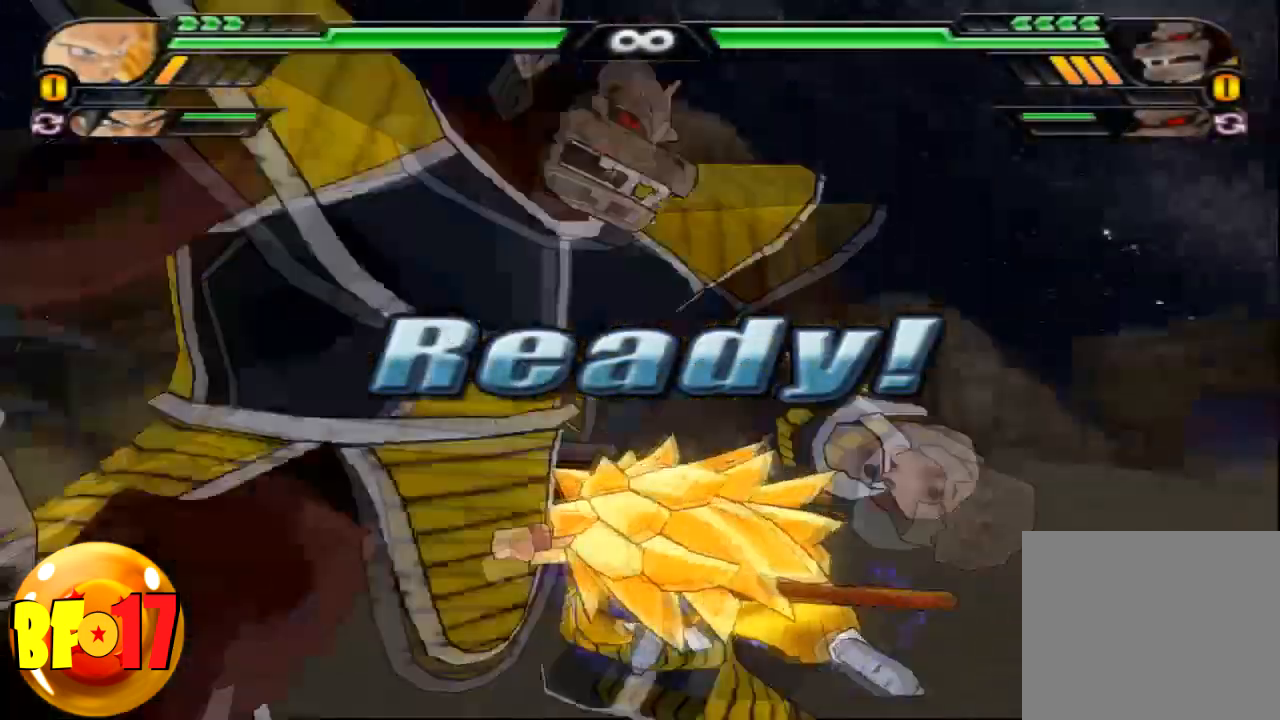
{"buttons": ["SQUARE"], "left_stick": "center", "right_stick": "center", "events": [[100, "CROSS", "up"], [100, "SQUARE", "down"], [200, "left_stick", "center"], [233, "SQUARE", "up"], [300, "SQUARE", "down"]]}
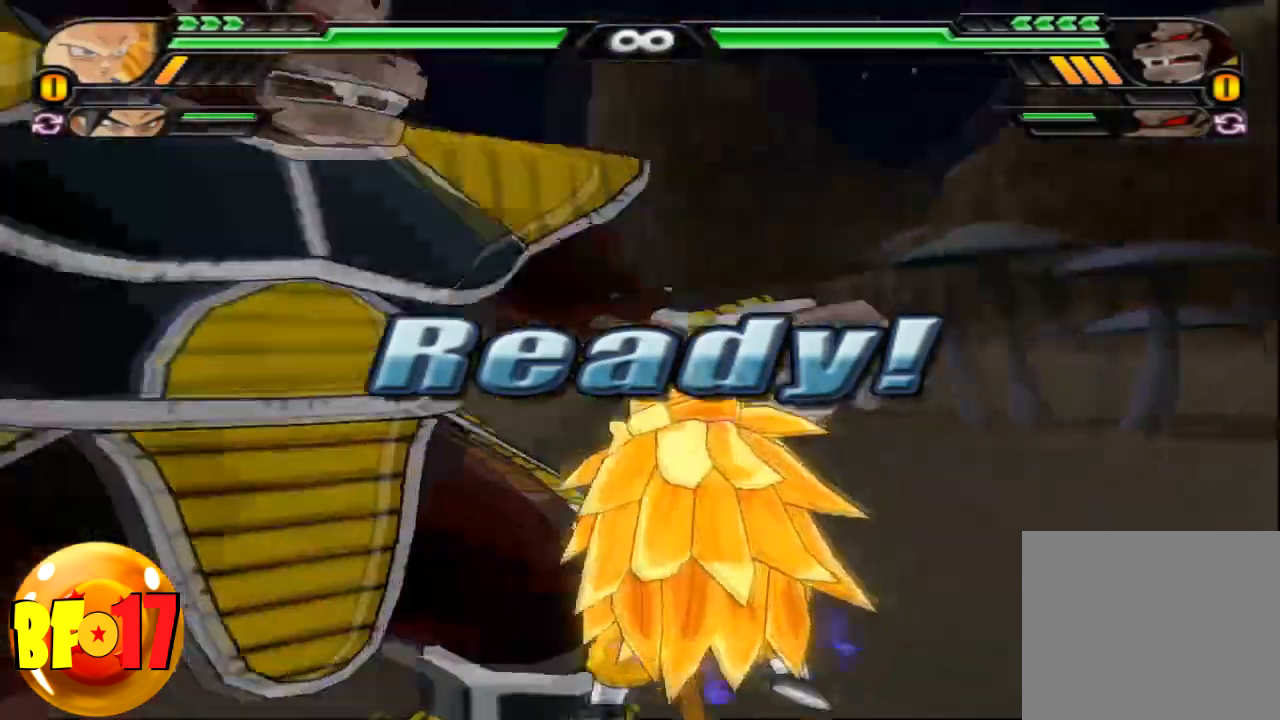
{"buttons": [], "left_stick": "center", "right_stick": "center", "events": [[501, "SQUARE", "up"]]}
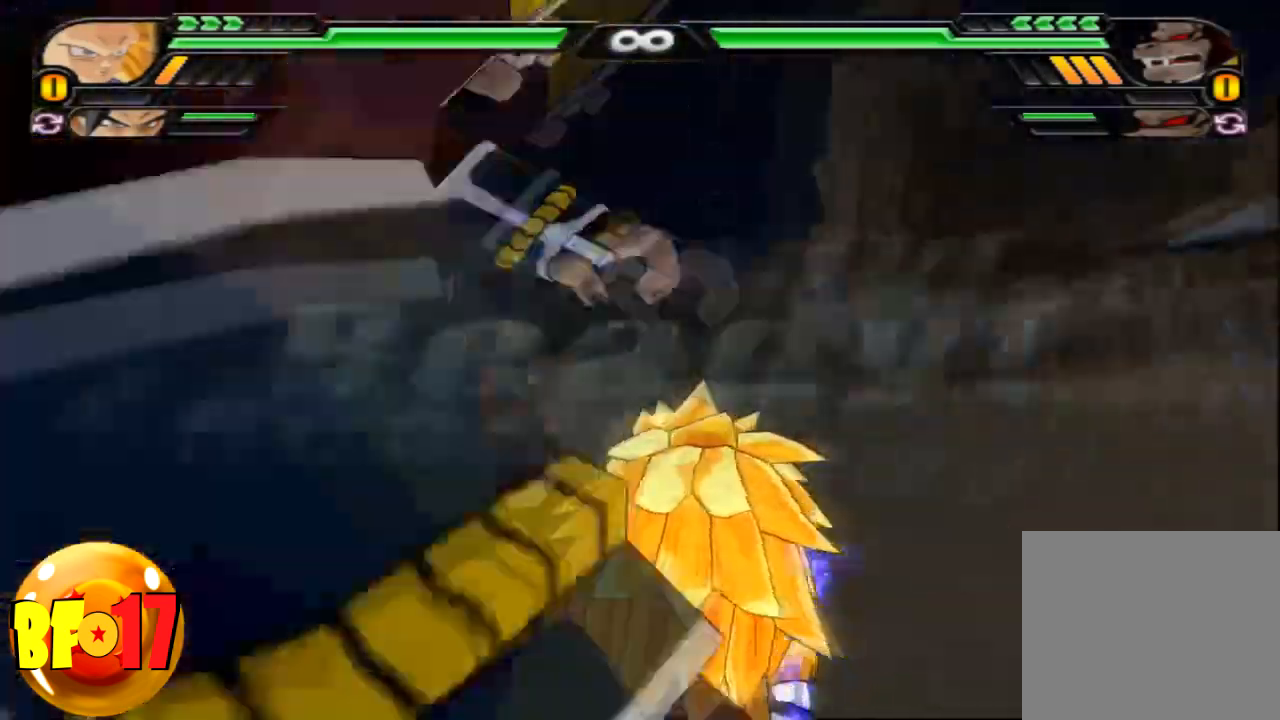
{"buttons": ["SQUARE"], "left_stick": "center", "right_stick": "center", "events": [[33, "SQUARE", "down"], [166, "SQUARE", "up"], [233, "SQUARE", "down"]]}
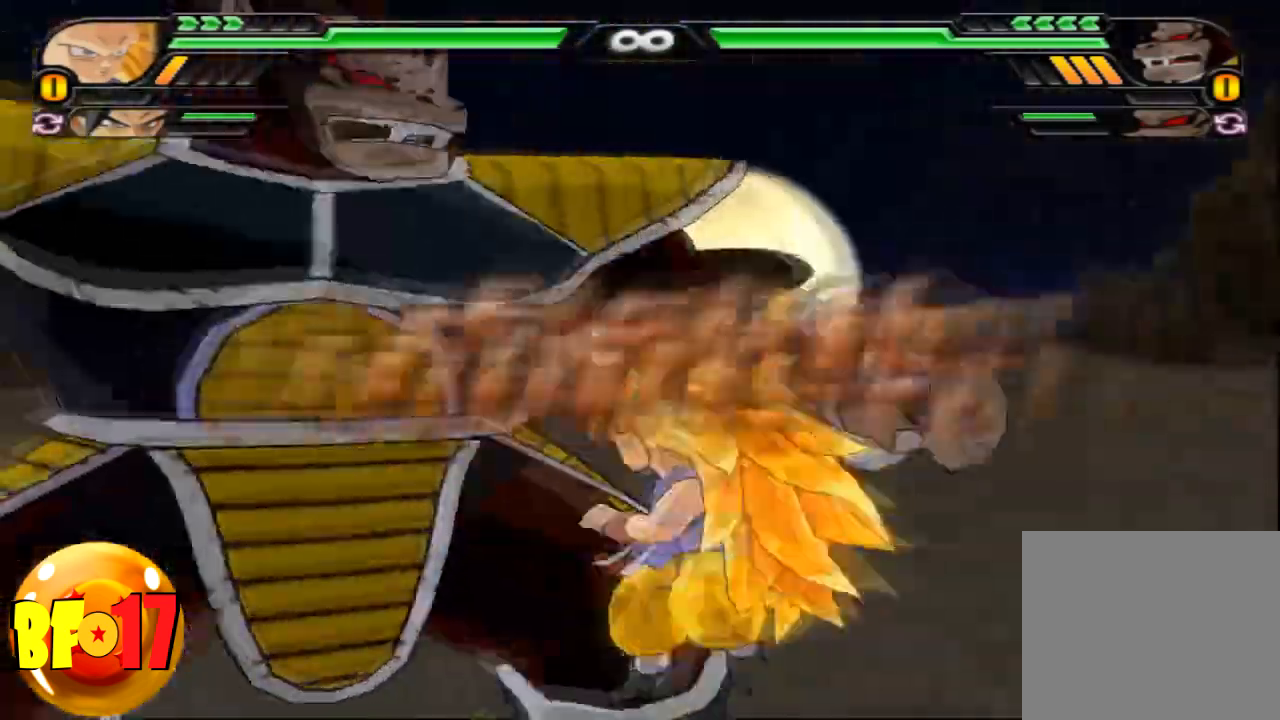
{"buttons": ["SQUARE"], "left_stick": "center", "right_stick": "center", "events": []}
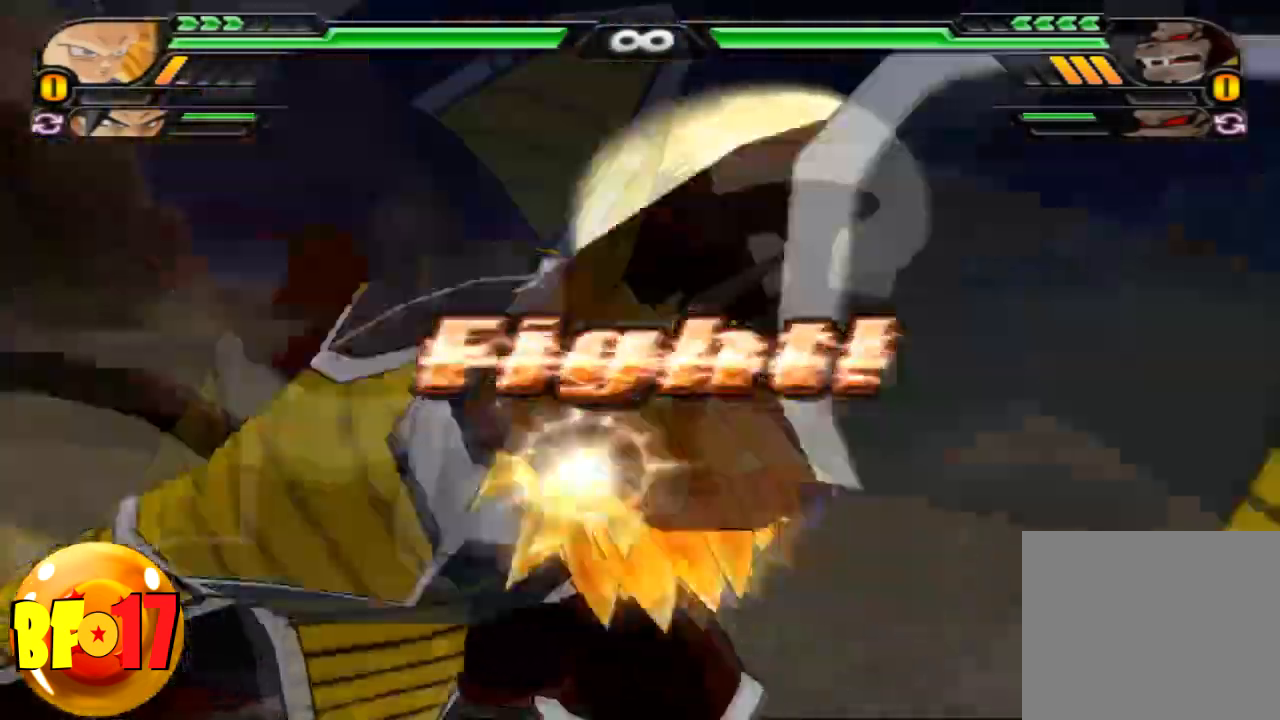
{"buttons": ["CIRCLE", "SQUARE"], "left_stick": "left", "right_stick": "center", "events": [[266, "left_stick", "left"], [400, "CIRCLE", "down"]]}
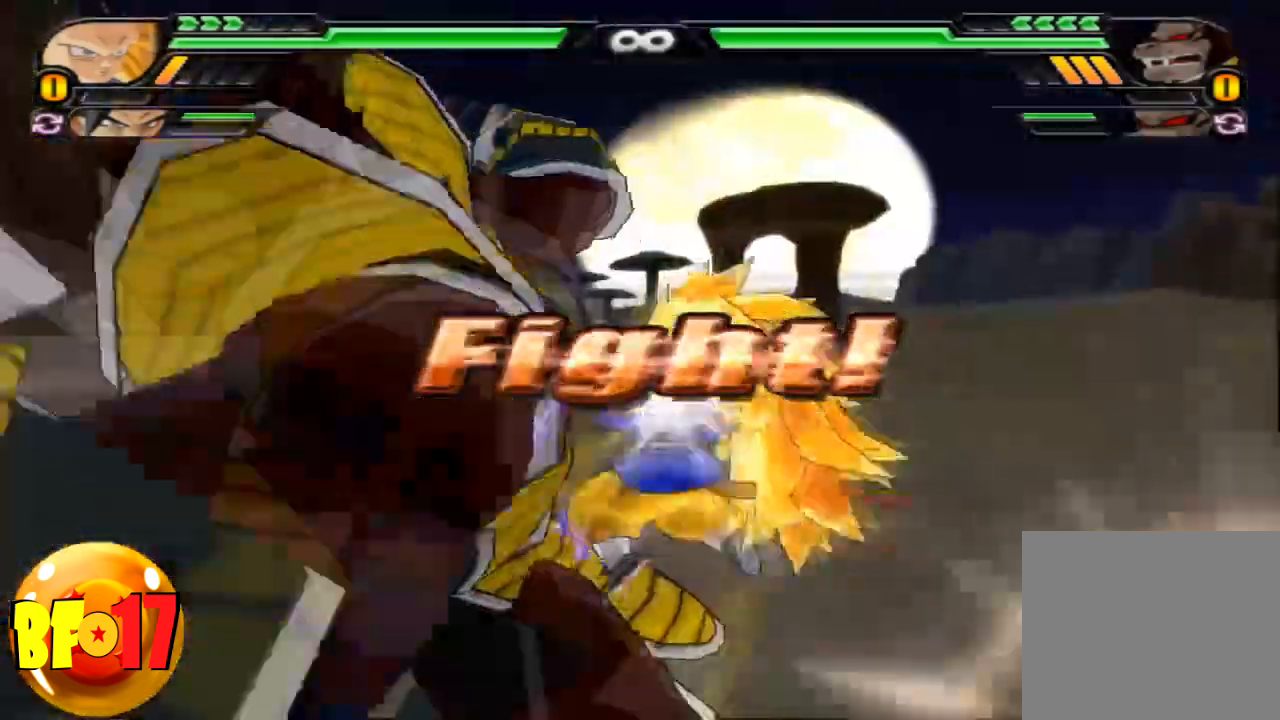
{"buttons": ["SQUARE"], "left_stick": "center", "right_stick": "center", "events": [[33, "CIRCLE", "up"], [33, "left_stick", "center"]]}
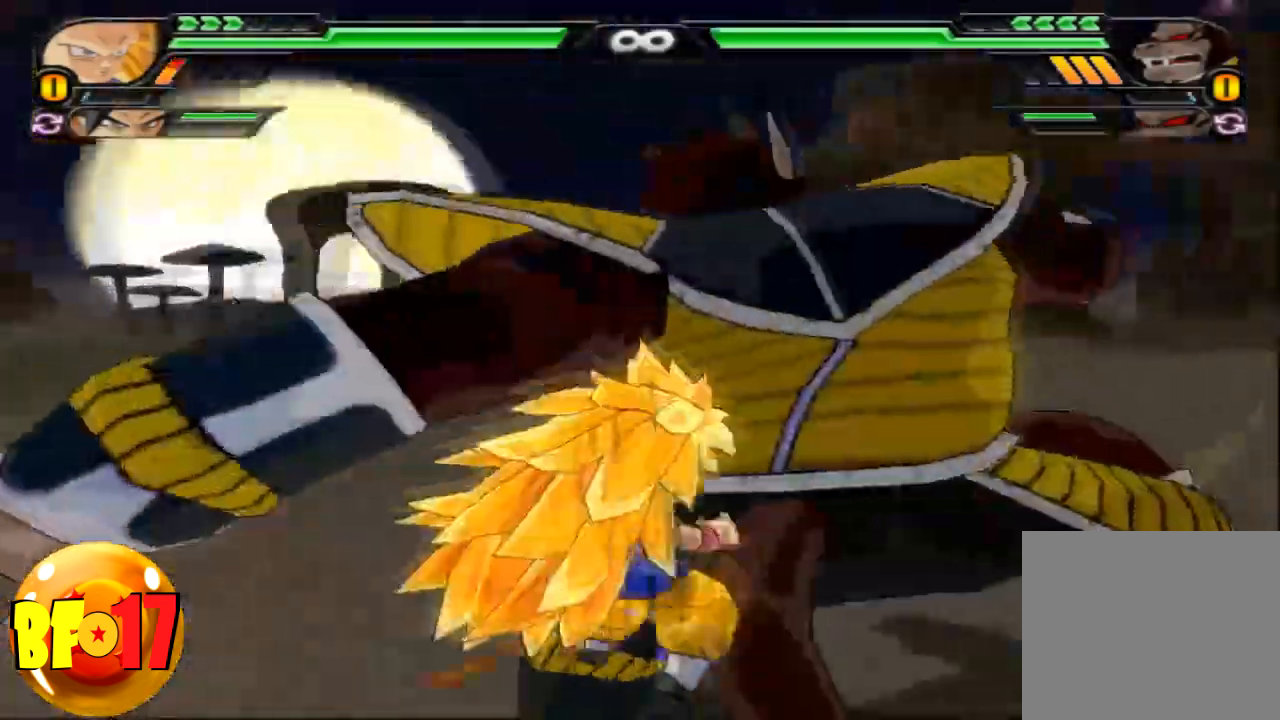
{"buttons": ["SQUARE"], "left_stick": "center", "right_stick": "center", "events": []}
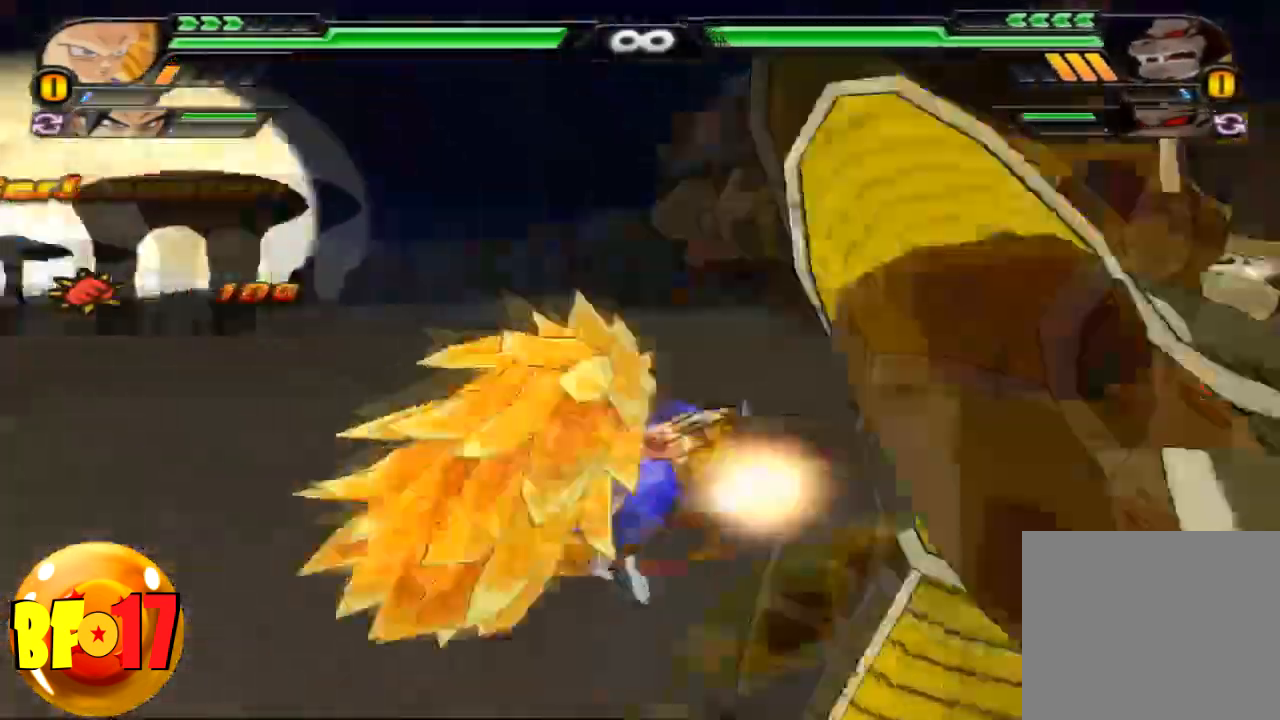
{"buttons": ["SQUARE"], "left_stick": "center", "right_stick": "center", "events": []}
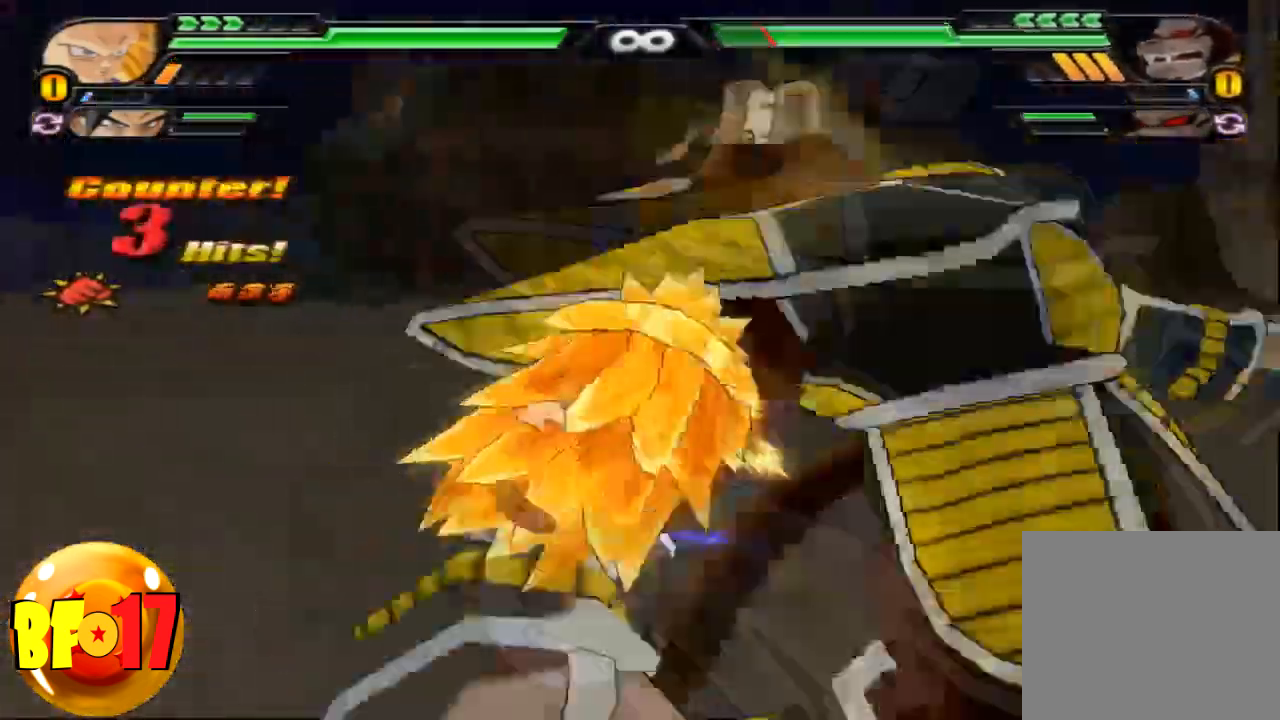
{"buttons": [], "left_stick": "up", "right_stick": "center", "events": [[200, "SQUARE", "up"], [500, "left_stick", "up"]]}
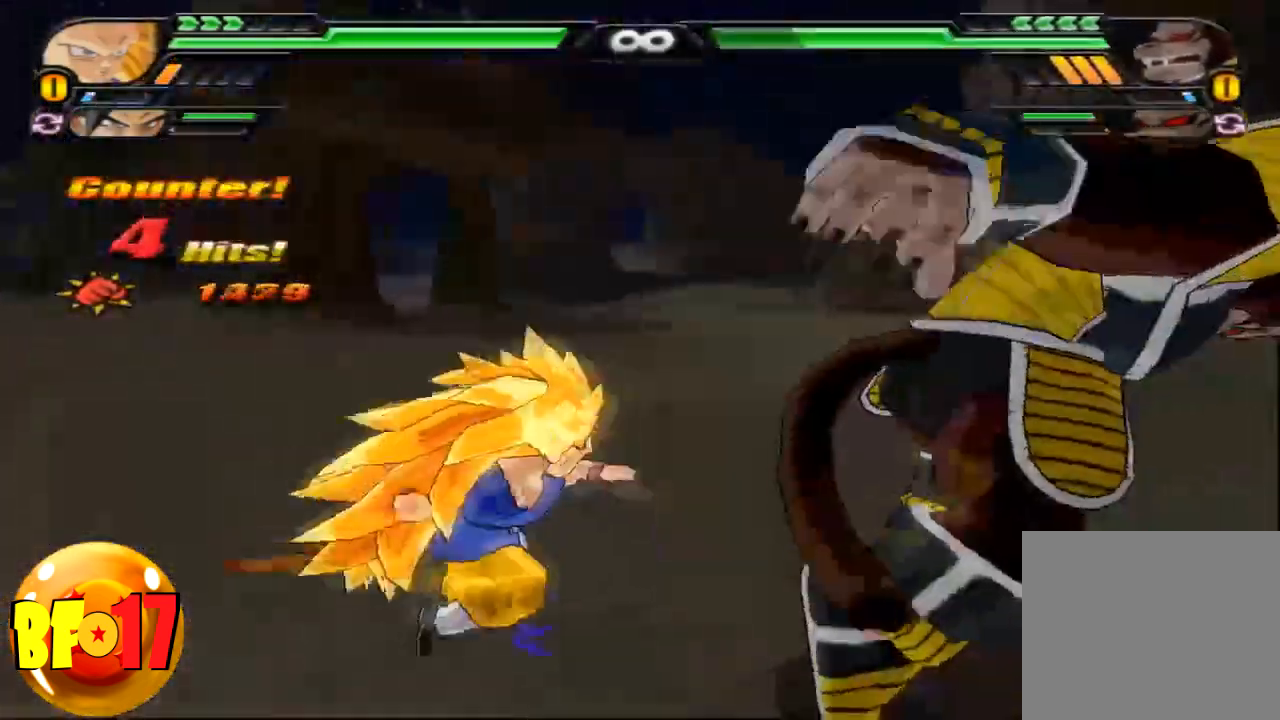
{"buttons": [], "left_stick": "center", "right_stick": "center", "events": [[33, "CROSS", "down"], [133, "CROSS", "up"], [200, "SQUARE", "down"], [334, "SQUARE", "up"], [334, "left_stick", "center"], [400, "SQUARE", "down"], [467, "SQUARE", "up"]]}
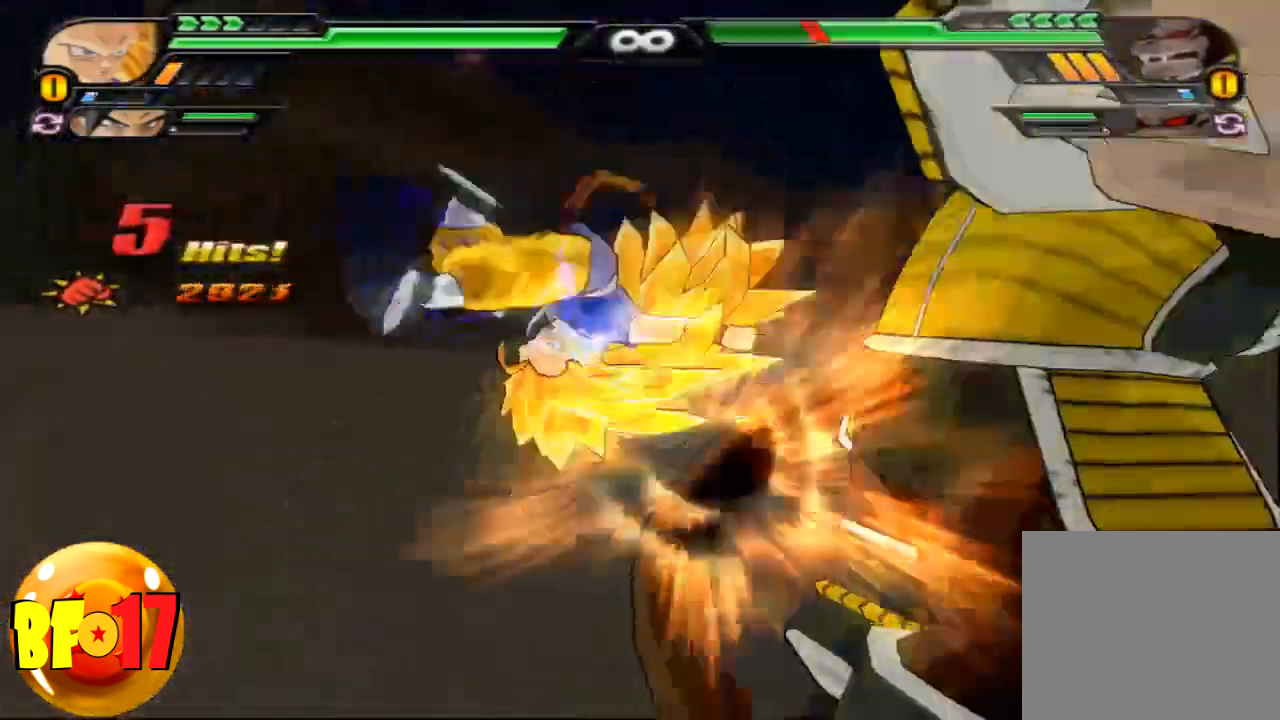
{"buttons": ["SQUARE"], "left_stick": "center", "right_stick": "center", "events": [[66, "SQUARE", "down"]]}
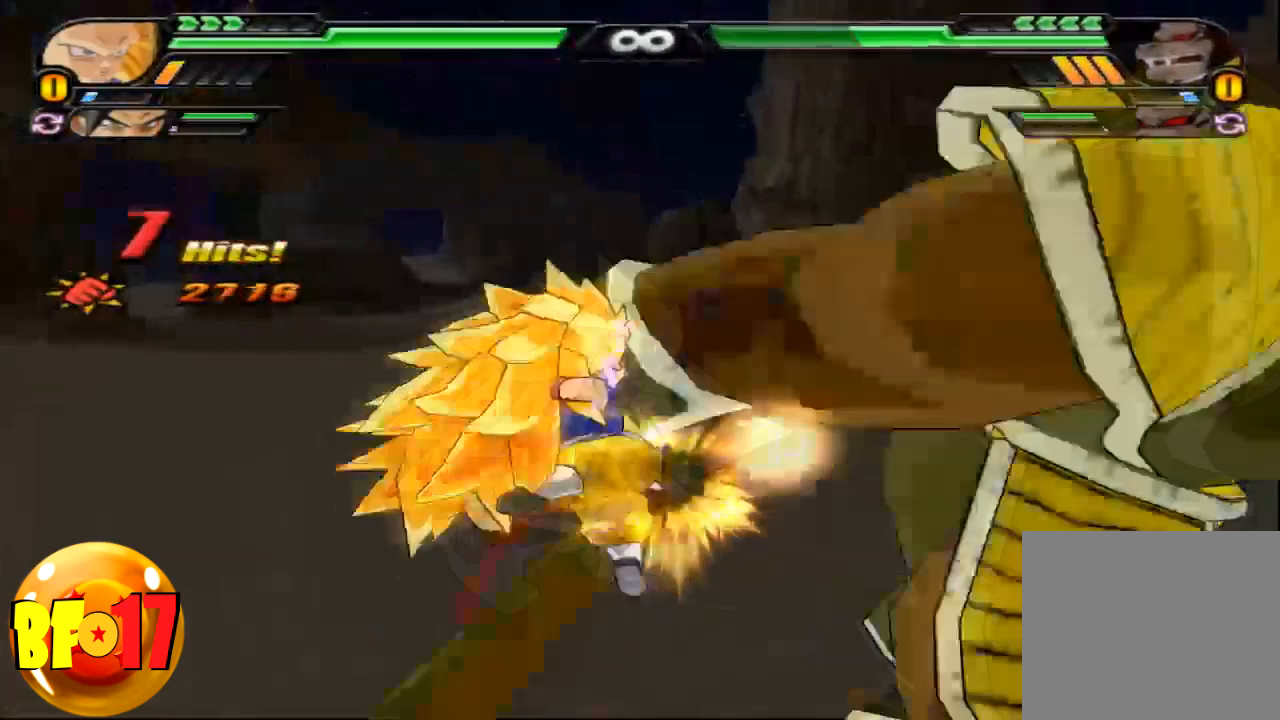
{"buttons": ["TRIANGLE"], "left_stick": "up", "right_stick": "center", "events": [[167, "SQUARE", "up"], [200, "SQUARE", "down"], [300, "SQUARE", "up"], [434, "left_stick", "up"], [501, "TRIANGLE", "down"]]}
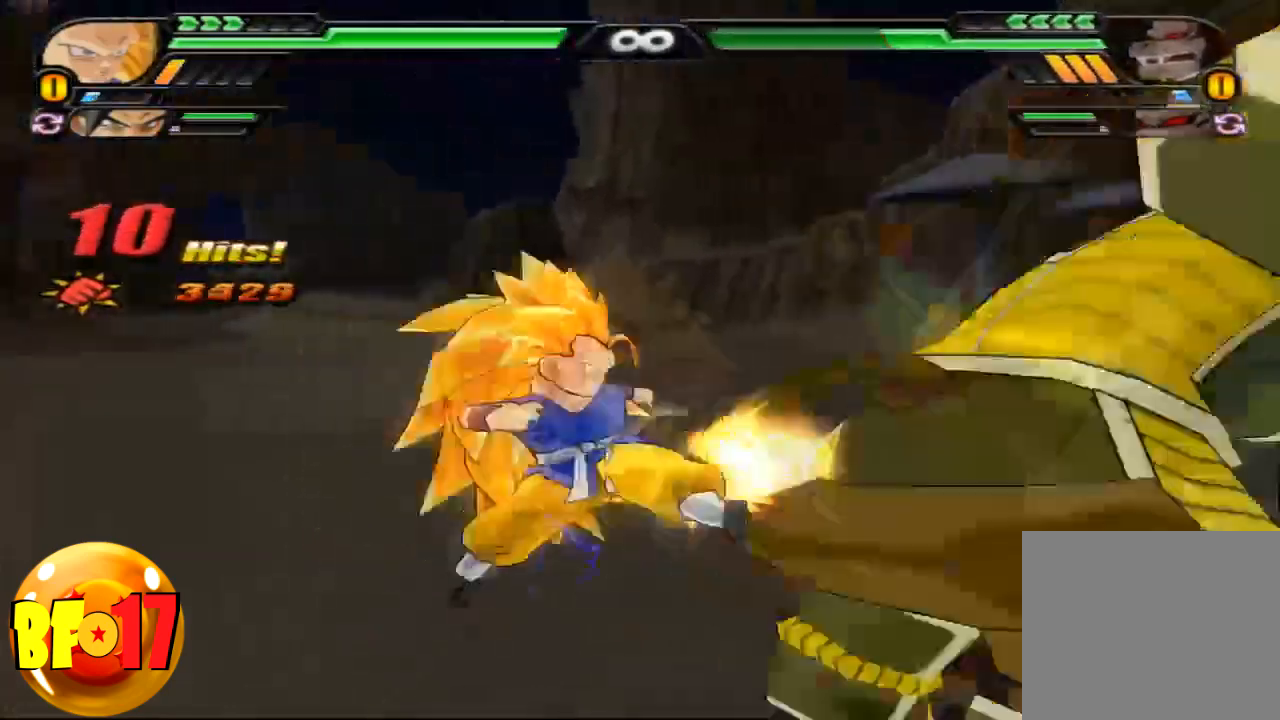
{"buttons": [], "left_stick": "center", "right_stick": "center", "events": [[66, "TRIANGLE", "up"], [133, "left_stick", "center"]]}
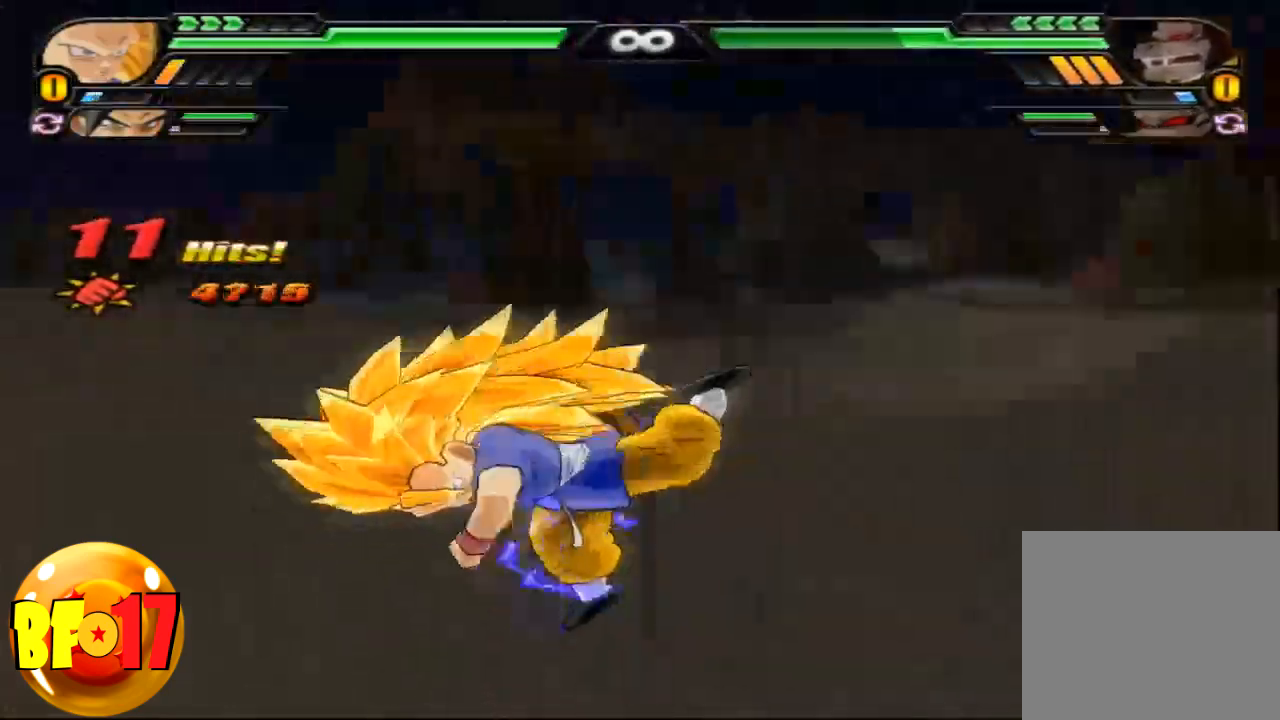
{"buttons": [], "left_stick": "up", "right_stick": "center", "events": [[67, "CROSS", "down"], [200, "CROSS", "up"], [267, "left_stick", "up"]]}
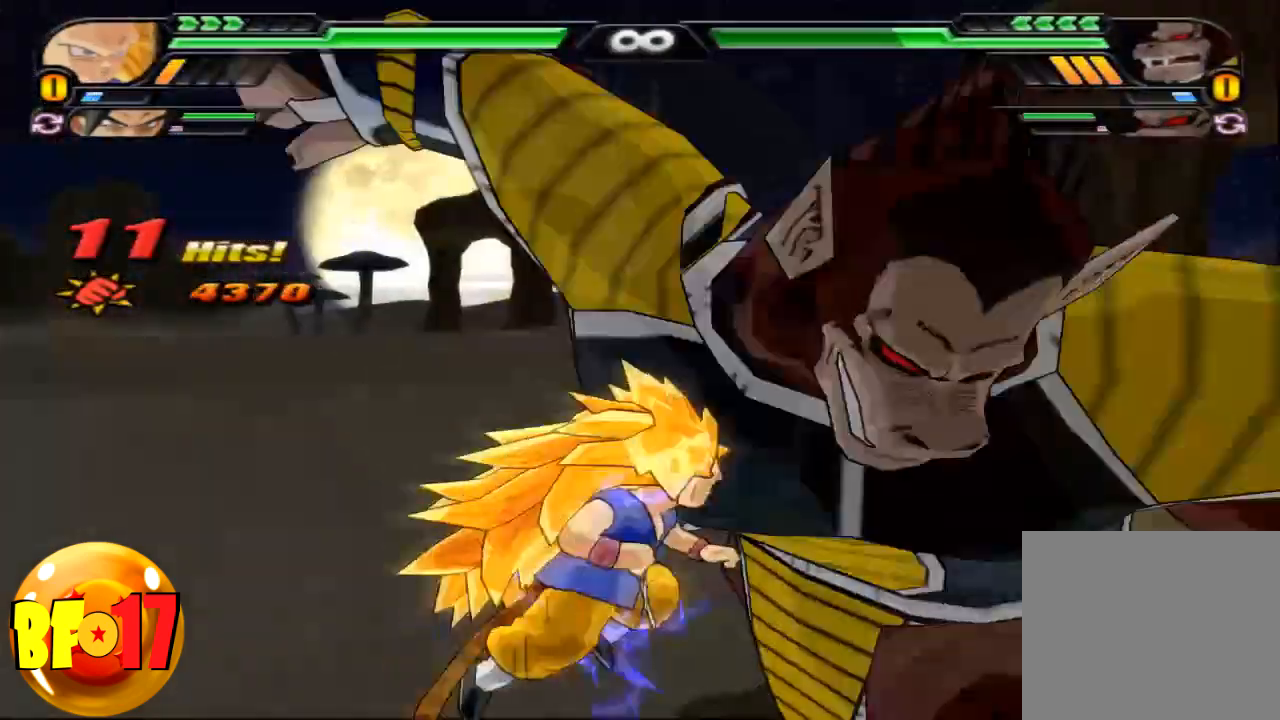
{"buttons": ["CIRCLE"], "left_stick": "center", "right_stick": "center", "events": [[66, "CIRCLE", "down"], [333, "left_stick", "center"]]}
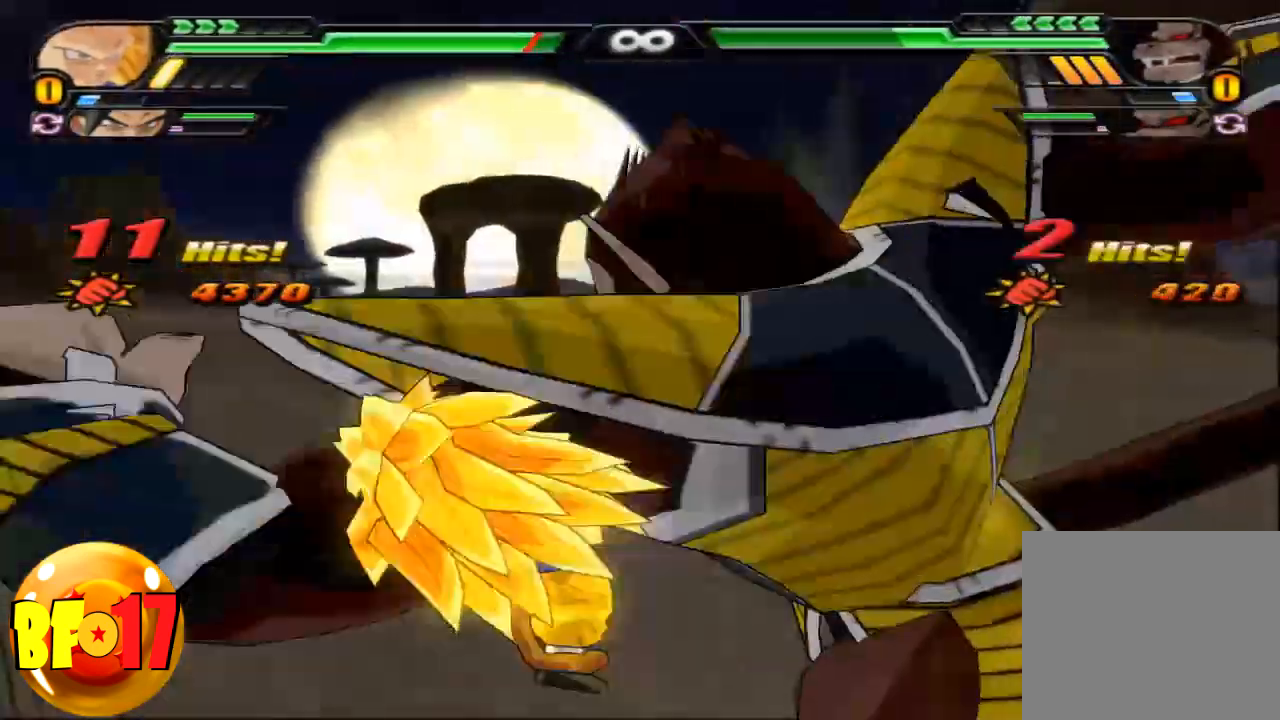
{"buttons": ["CIRCLE"], "left_stick": "center", "right_stick": "center", "events": []}
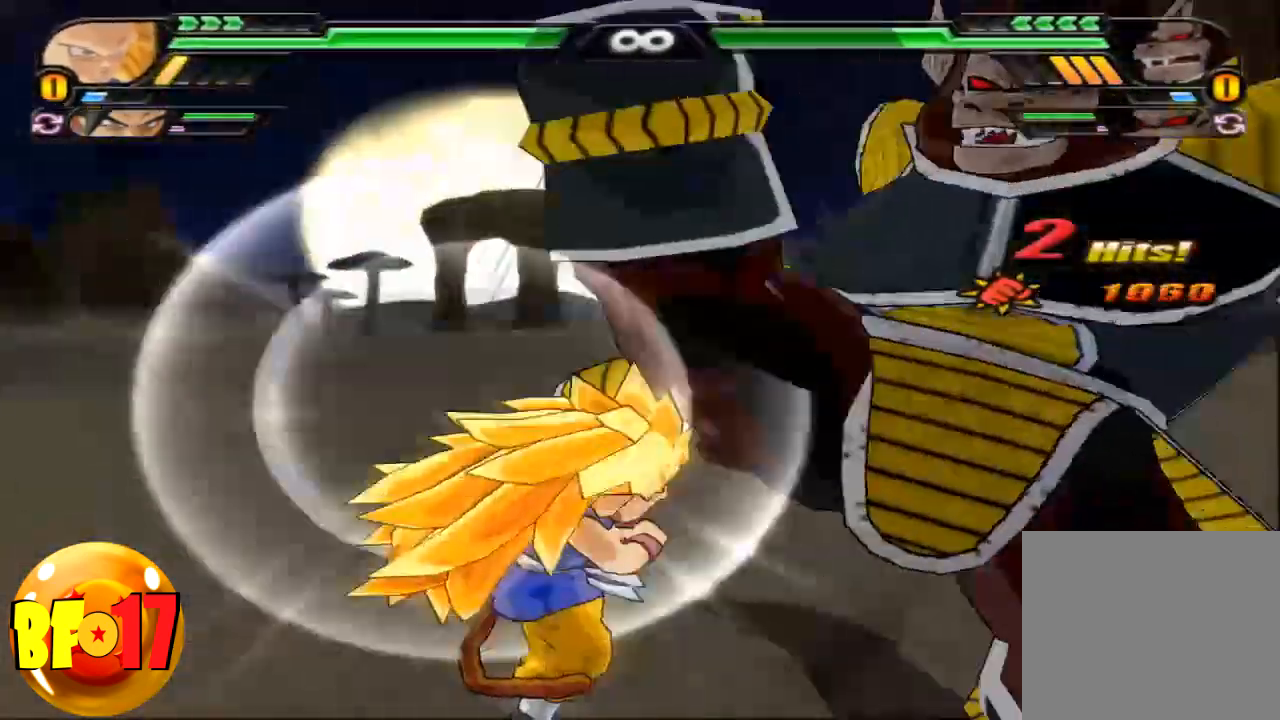
{"buttons": ["CIRCLE", "TRIANGLE"], "left_stick": "center", "right_stick": "center", "events": [[367, "TRIANGLE", "down"]]}
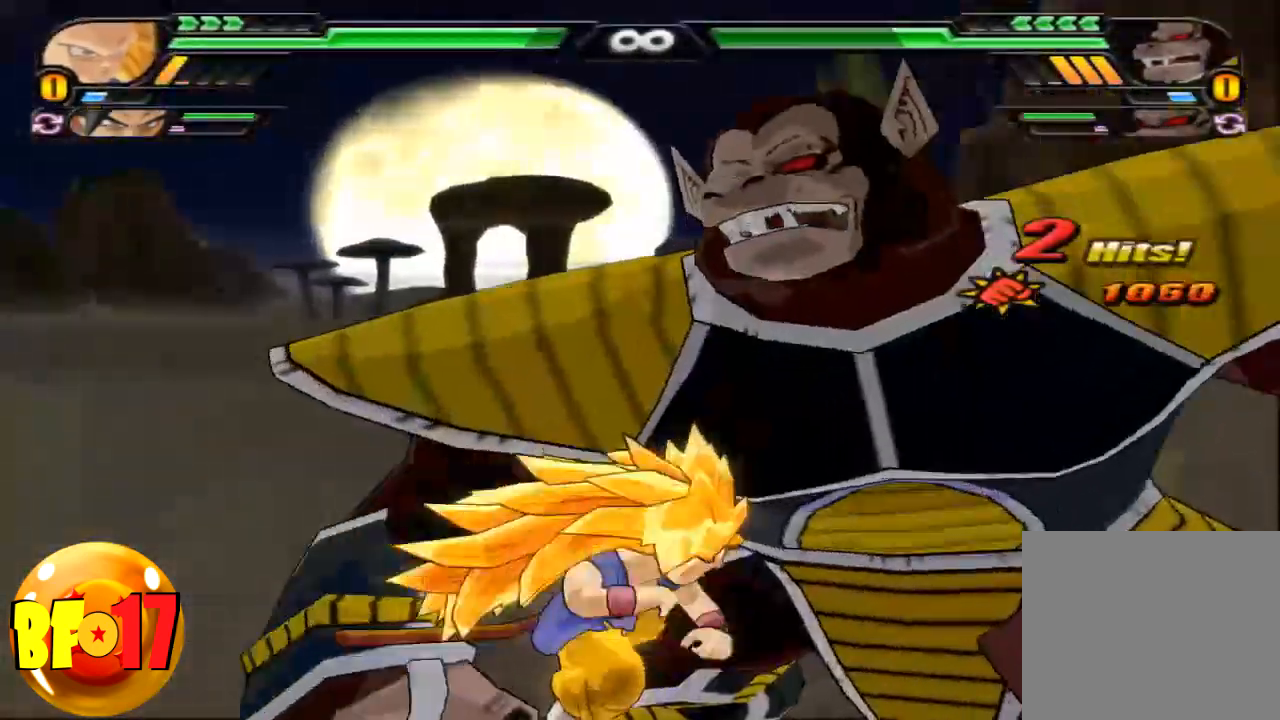
{"buttons": [], "left_stick": "center", "right_stick": "center", "events": [[33, "TRIANGLE", "up"], [234, "CIRCLE", "up"], [300, "left_stick", "up"], [334, "SQUARE", "down"], [434, "left_stick", "center"], [467, "SQUARE", "up"]]}
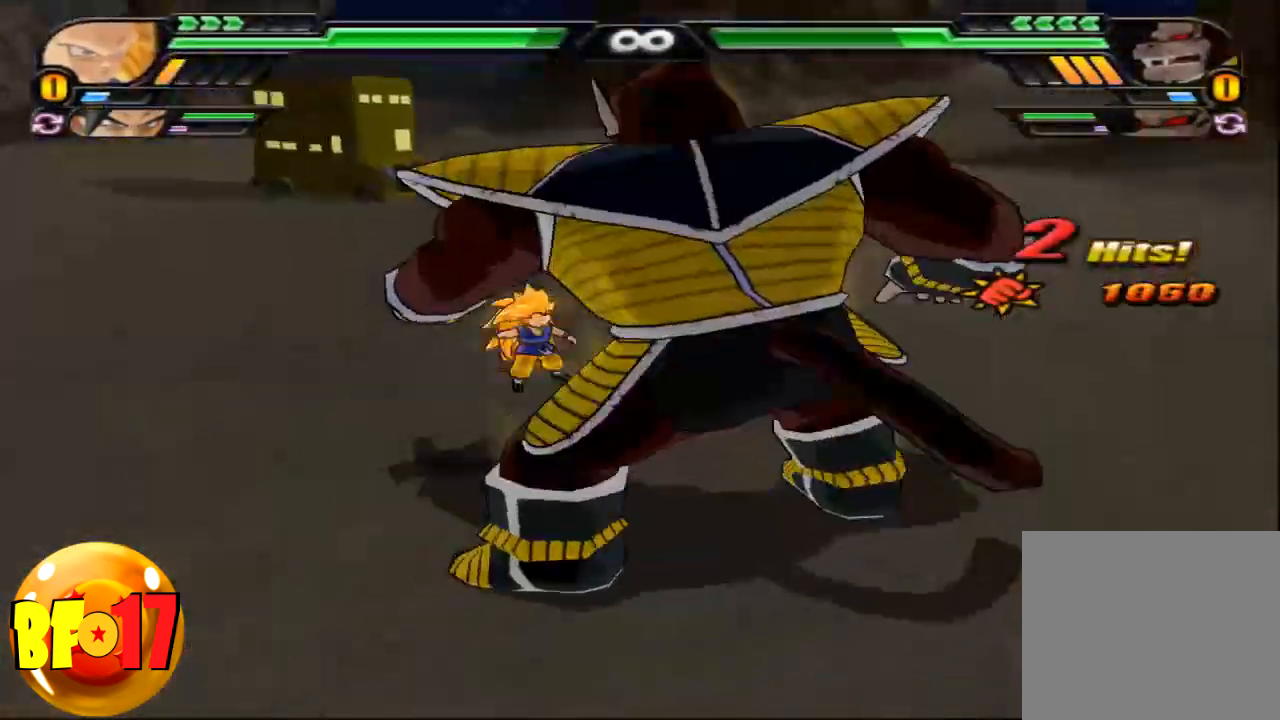
{"buttons": [], "left_stick": "center", "right_stick": "center", "events": []}
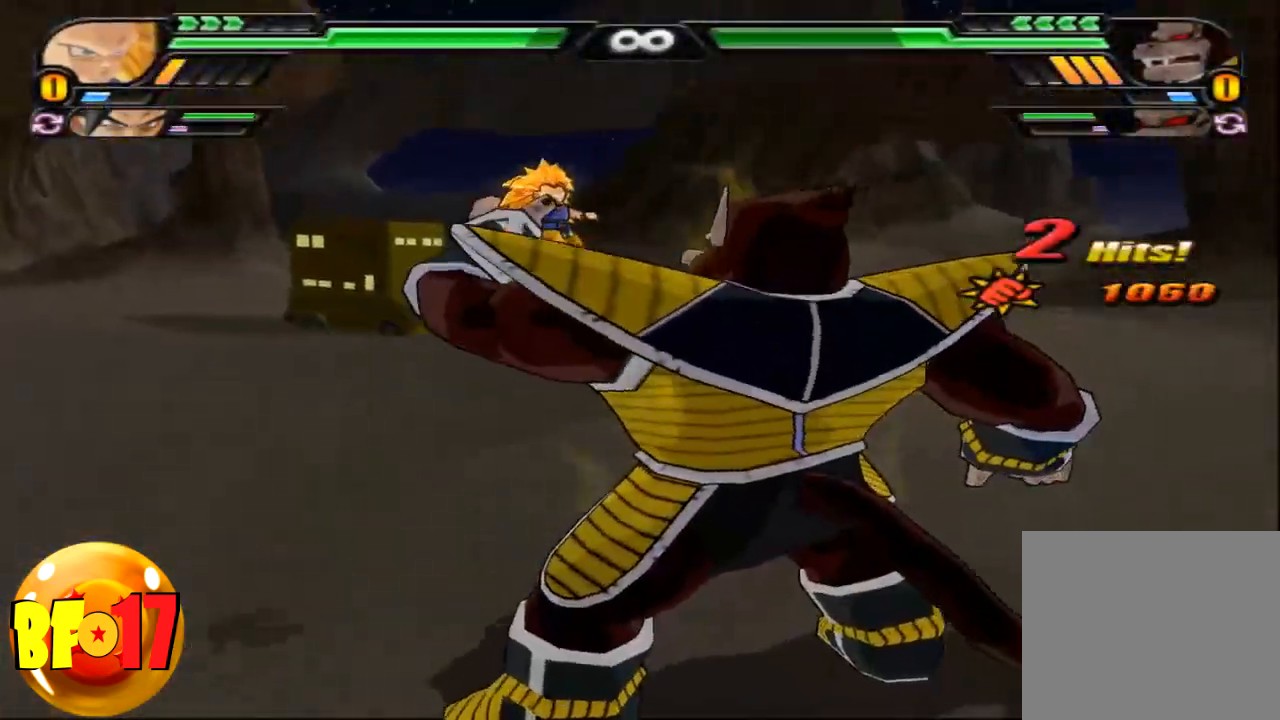
{"buttons": [], "left_stick": "center", "right_stick": "center", "events": [[434, "CROSS", "down"], [467, "CROSS", "up"]]}
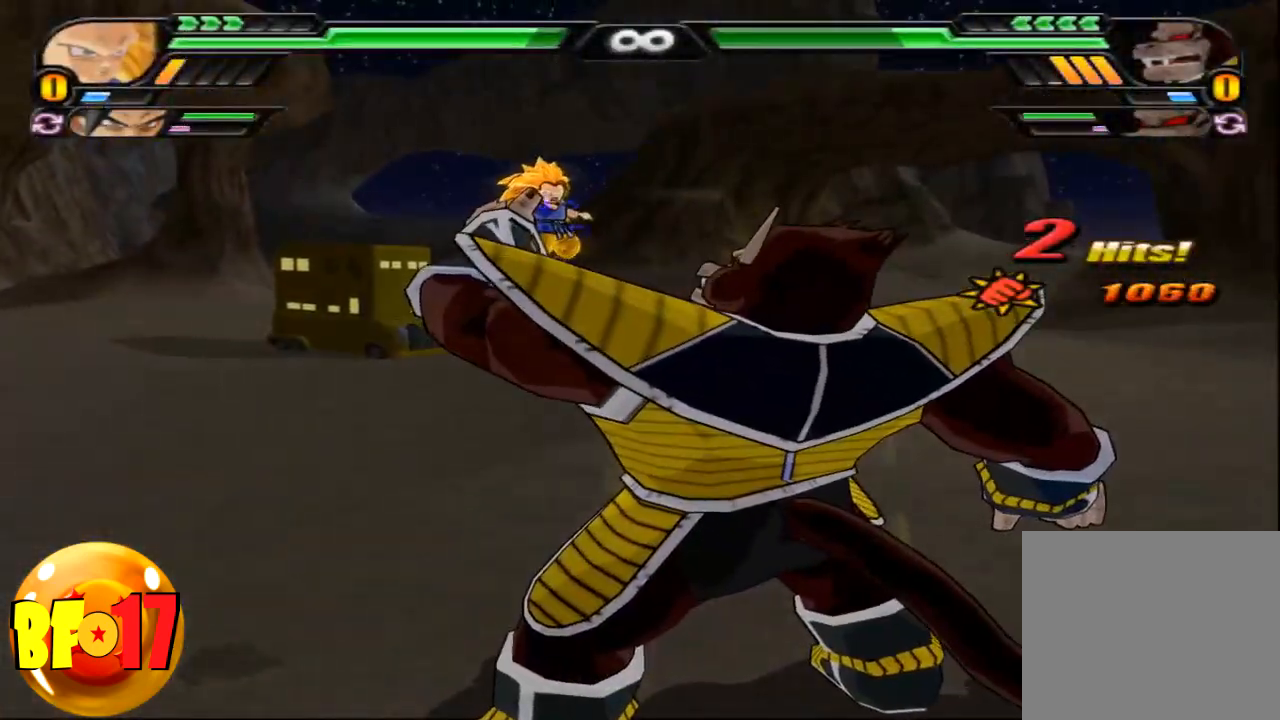
{"buttons": [], "left_stick": "center", "right_stick": "center", "events": [[100, "CROSS", "down"], [133, "CROSS", "up"], [200, "CROSS", "down"], [233, "CROSS", "up"], [333, "CROSS", "down"], [367, "CROSS", "up"], [467, "CROSS", "down"], [500, "CROSS", "up"]]}
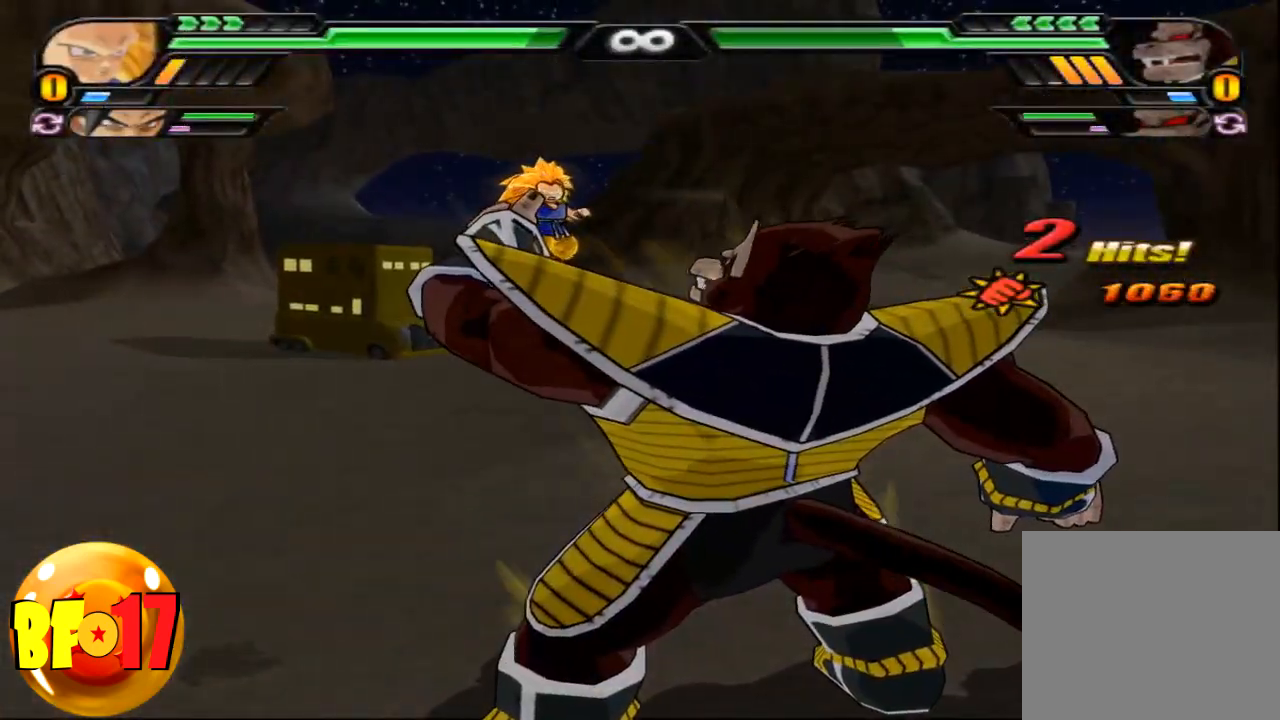
{"buttons": ["CROSS"], "left_stick": "center", "right_stick": "center", "events": [[100, "CROSS", "down"], [167, "CROSS", "up"], [234, "CROSS", "down"], [267, "CROSS", "up"], [367, "CROSS", "down"], [400, "CROSS", "up"], [467, "CROSS", "down"]]}
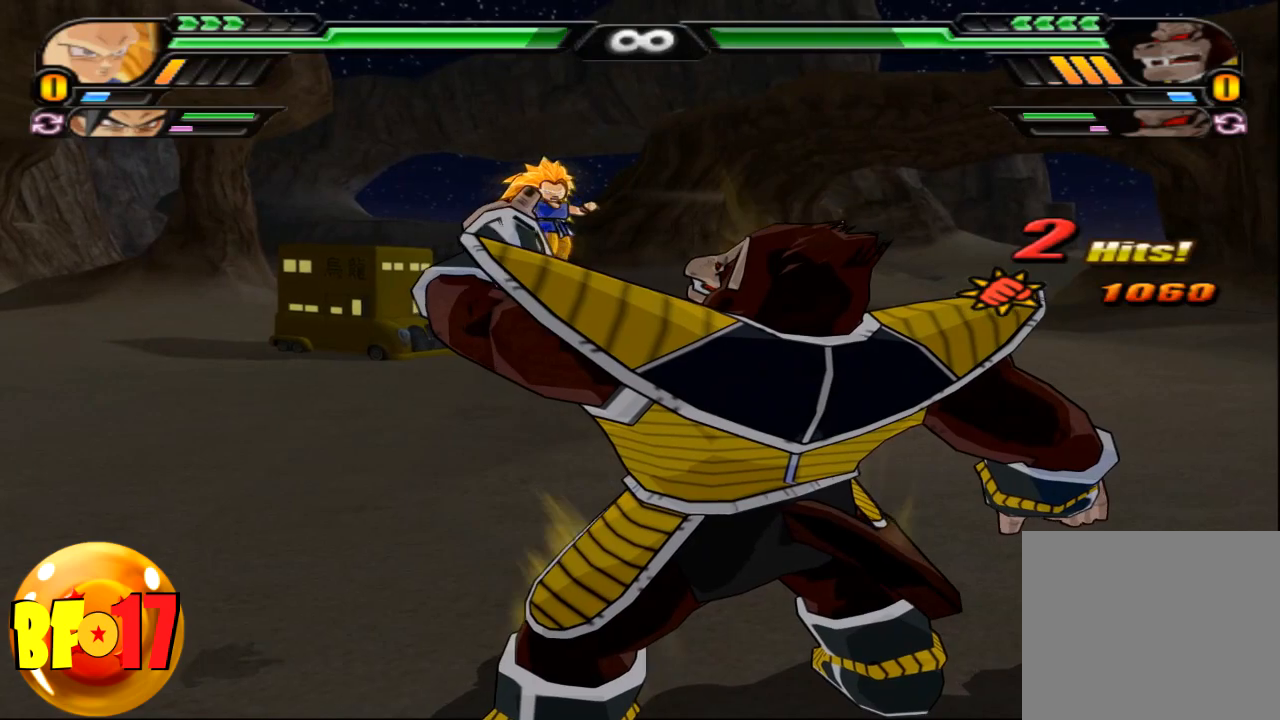
{"buttons": ["CROSS"], "left_stick": "center", "right_stick": "center", "events": [[33, "CROSS", "up"], [133, "CROSS", "down"], [166, "CROSS", "up"], [233, "CROSS", "down"], [300, "CROSS", "up"], [367, "CROSS", "down"], [433, "CROSS", "up"], [500, "CROSS", "down"]]}
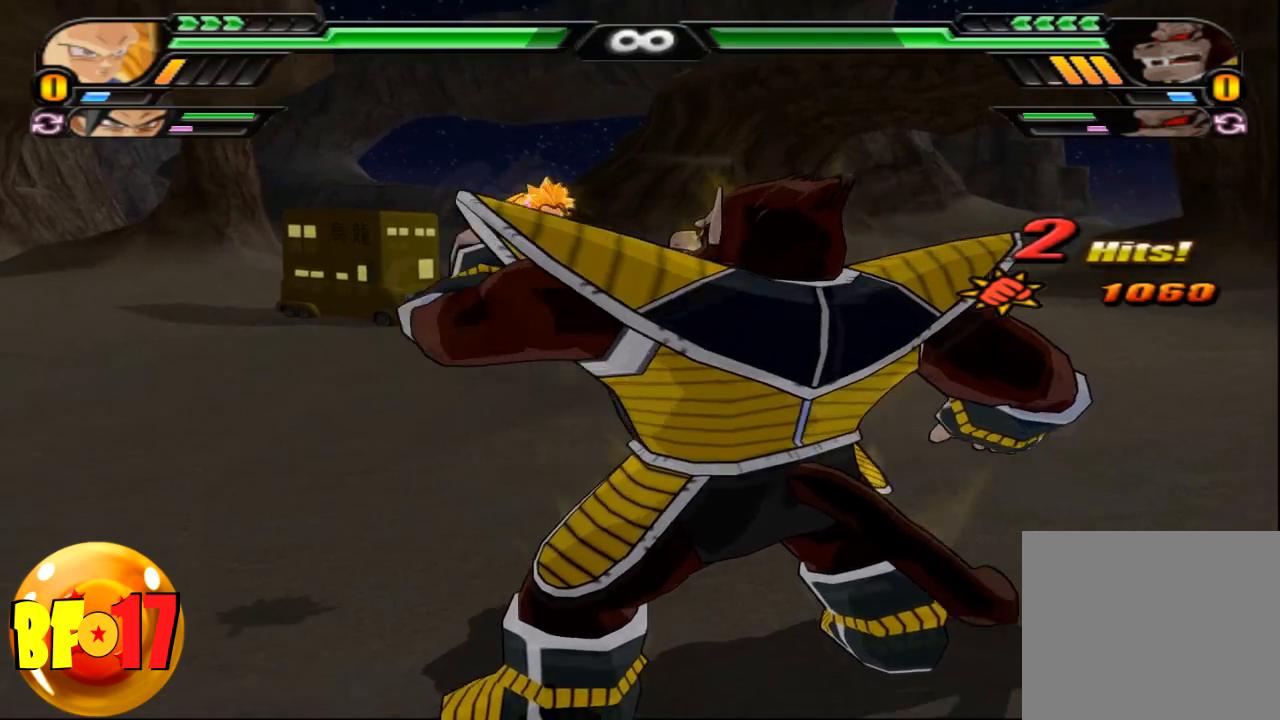
{"buttons": [], "left_stick": "center", "right_stick": "center", "events": [[67, "CROSS", "up"], [134, "CROSS", "down"], [167, "CROSS", "up"], [267, "CROSS", "down"], [334, "CROSS", "up"], [400, "CROSS", "down"], [467, "CROSS", "up"]]}
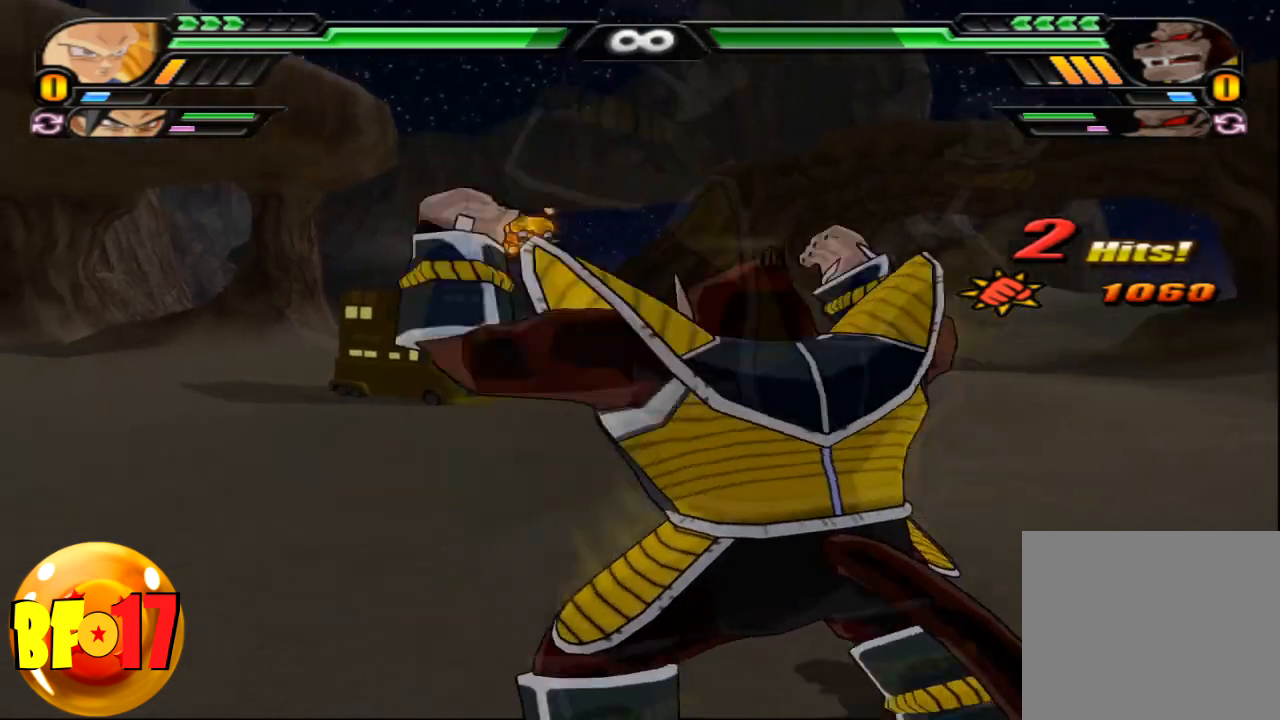
{"buttons": [], "left_stick": "center", "right_stick": "center", "events": [[33, "CROSS", "down"], [66, "CROSS", "up"], [166, "CROSS", "down"], [233, "CROSS", "up"], [333, "CROSS", "down"], [367, "CROSS", "up"], [433, "CROSS", "down"], [500, "CROSS", "up"]]}
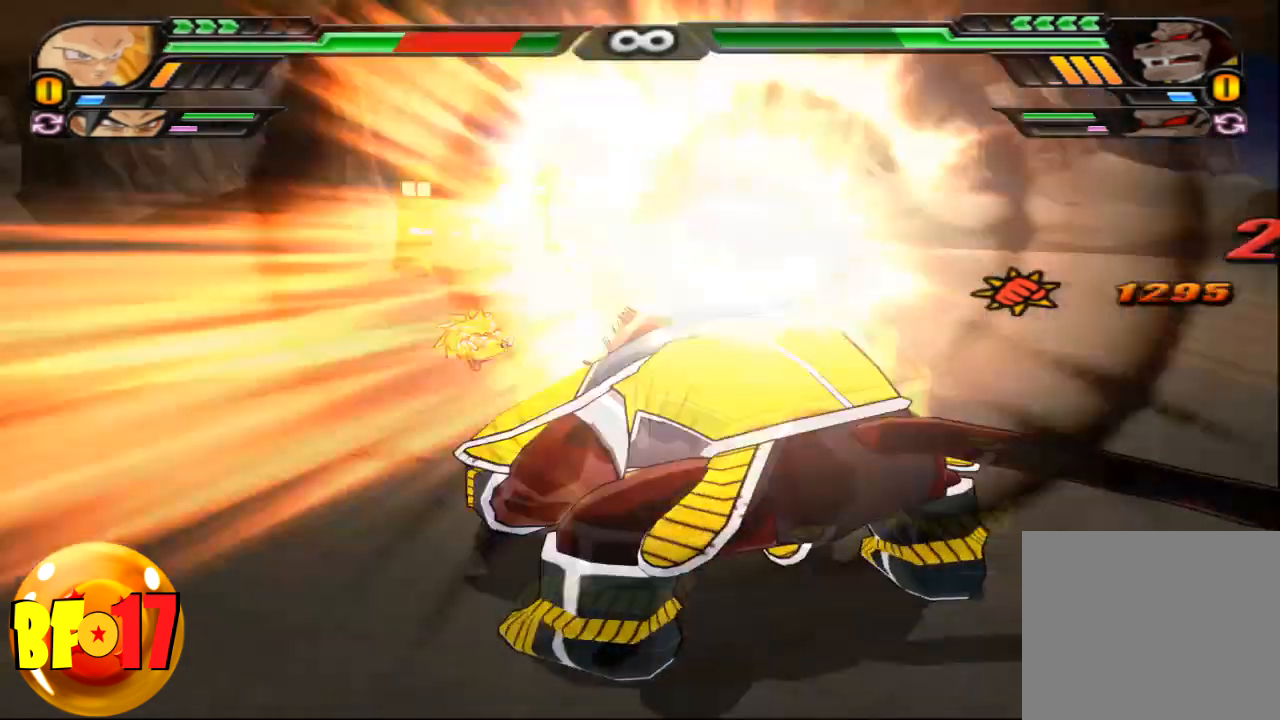
{"buttons": [], "left_stick": "center", "right_stick": "center", "events": [[67, "CROSS", "down"], [133, "CROSS", "up"], [200, "CROSS", "down"], [267, "CROSS", "up"], [334, "CROSS", "down"], [400, "CROSS", "up"]]}
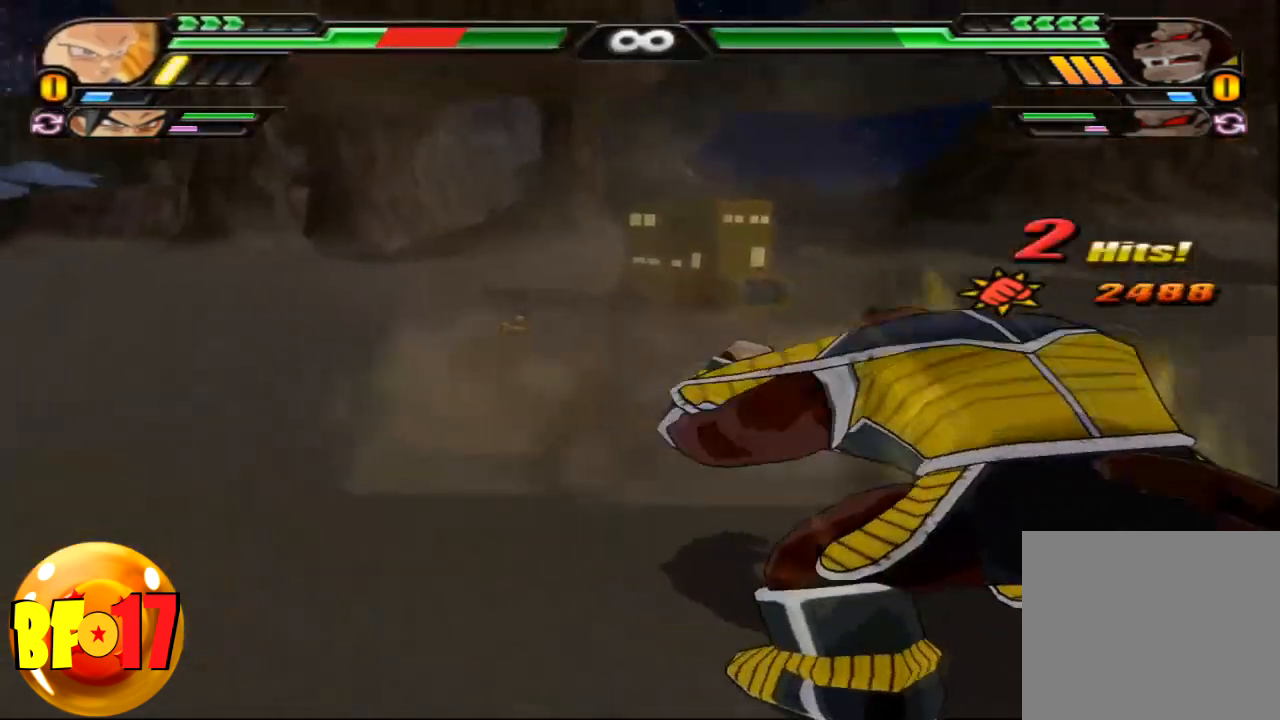
{"buttons": [], "left_stick": "down", "right_stick": "center", "events": [[266, "left_stick", "down"], [367, "CROSS", "down"], [500, "CROSS", "up"]]}
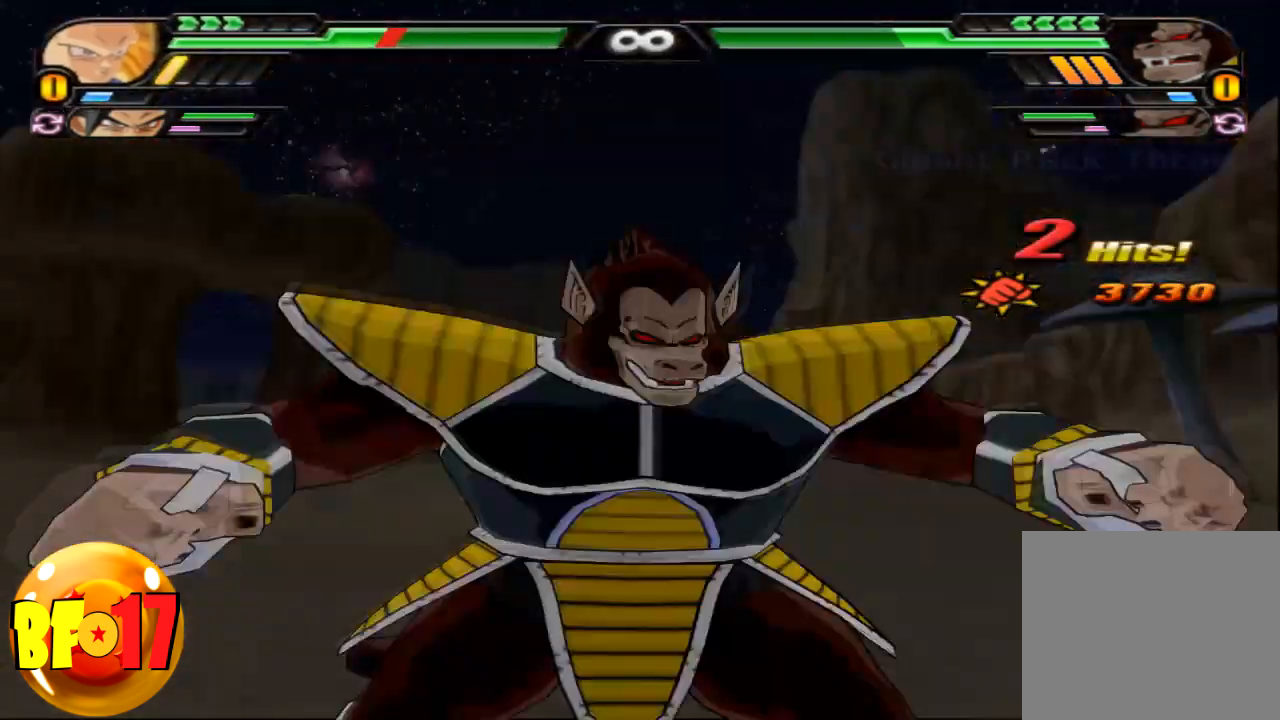
{"buttons": [], "left_stick": "center", "right_stick": "center", "events": [[67, "CROSS", "down"], [167, "CROSS", "up"], [234, "CROSS", "down"], [334, "CROSS", "up"], [434, "left_stick", "center"]]}